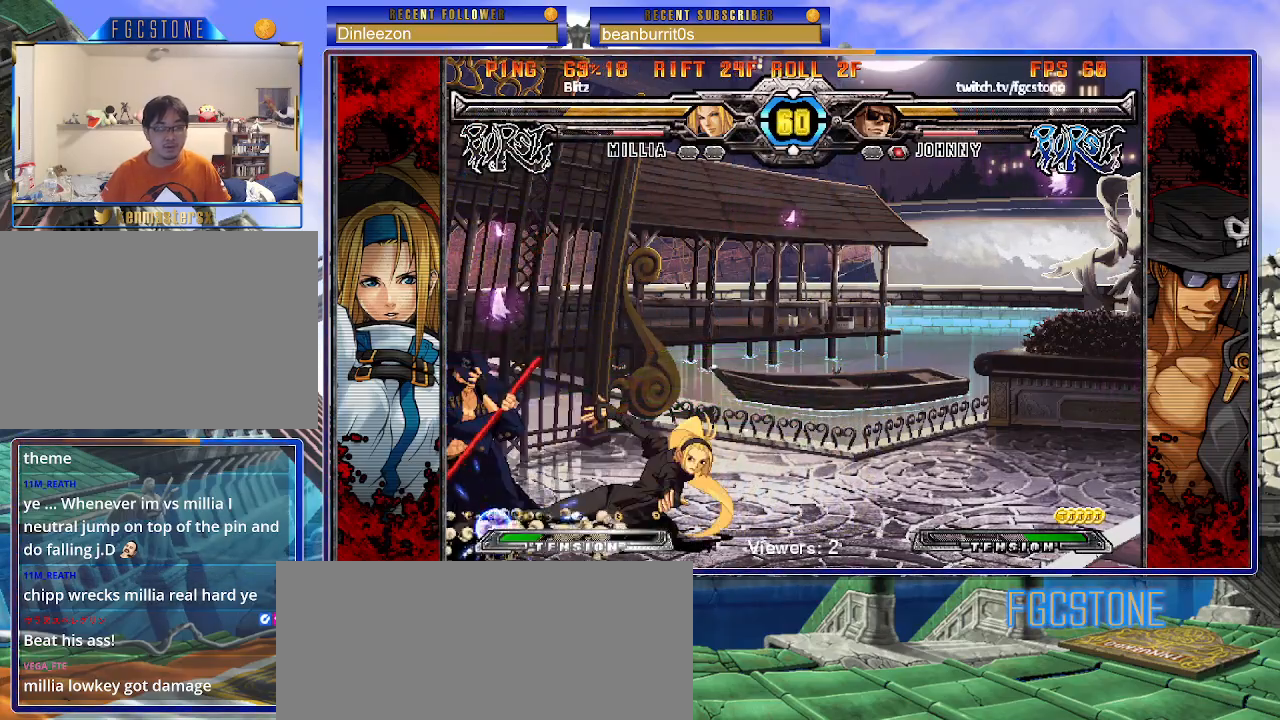
Gameplay with a controller (arcade stick); each line is a JSON object with the inputs held at the frame after it. "events" lists button and stick changes between this image and that frame as [ms after this image, input, new state], when the widget could be followed in between. Not read: L3 R3 other_buttons.
{"buttons": ["K"], "left_stick": "left", "events": [[33, "left_stick", "left"], [433, "K", "down"]]}
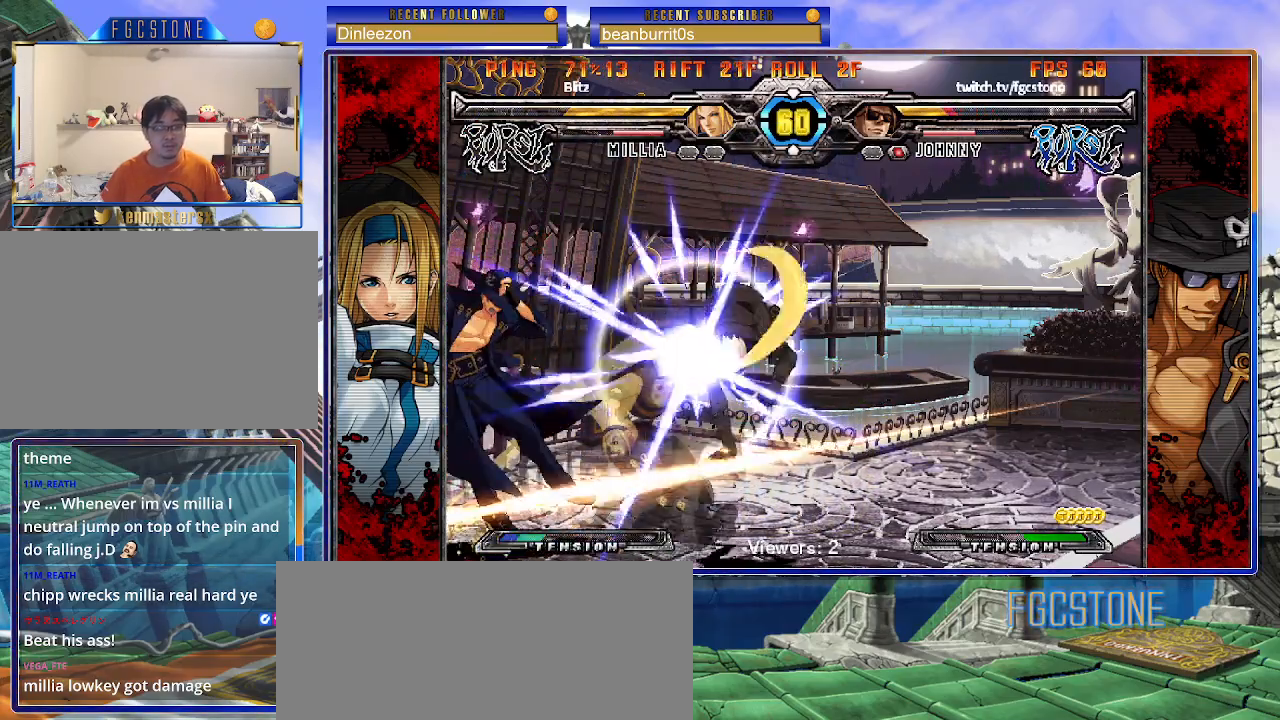
{"buttons": [], "left_stick": "left", "events": [[17, "K", "up"], [50, "left_stick", "down-left"], [483, "left_stick", "left"]]}
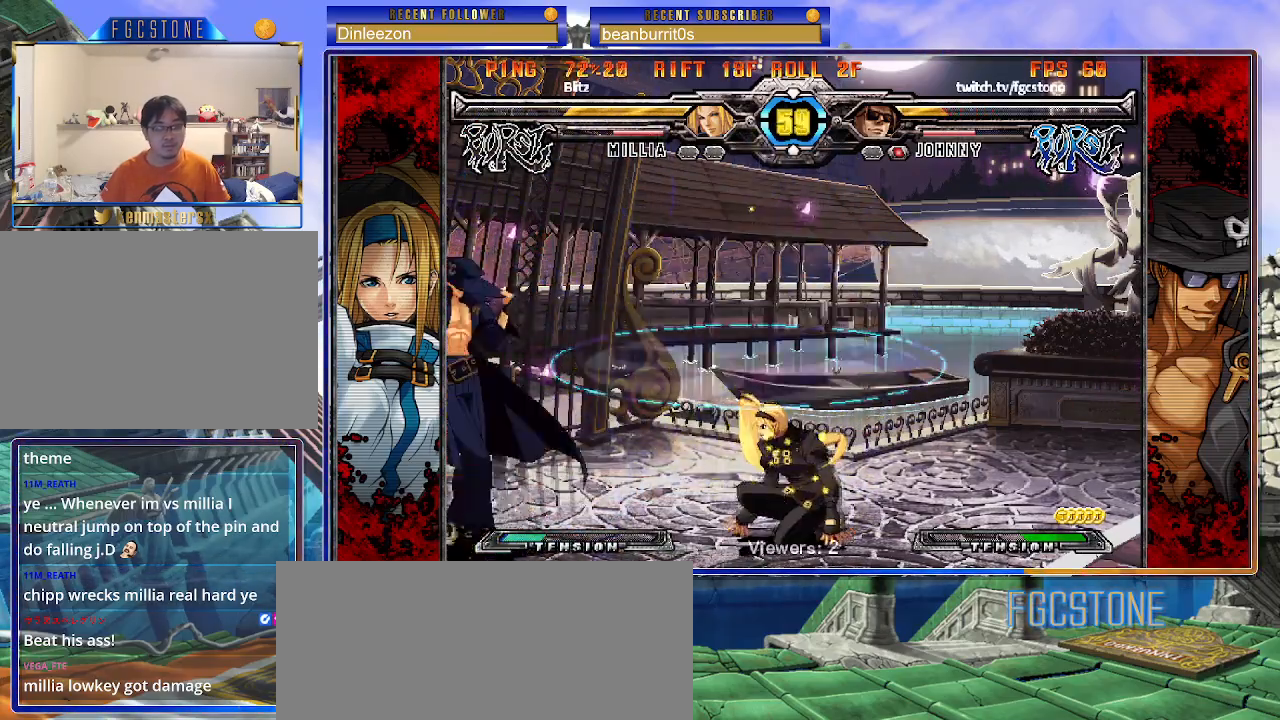
{"buttons": [], "left_stick": "up-right", "events": [[83, "left_stick", "up-left"], [367, "left_stick", "up-right"]]}
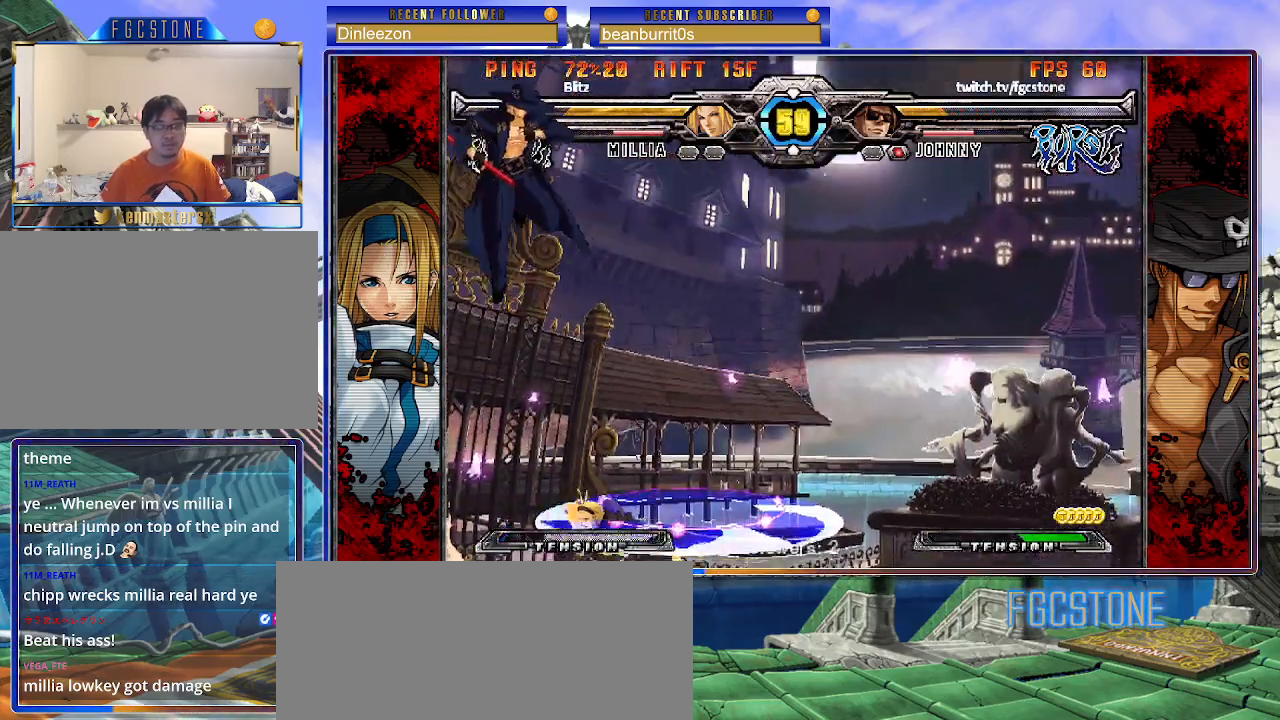
{"buttons": [], "left_stick": "right", "events": [[17, "left_stick", "down-right"], [67, "left_stick", "down-left"], [167, "S", "down"], [183, "left_stick", "center"], [217, "S", "up"], [367, "HS", "down"], [367, "K", "down"], [367, "S", "down"], [400, "HS", "up"], [400, "K", "up"], [400, "S", "up"], [450, "left_stick", "right"]]}
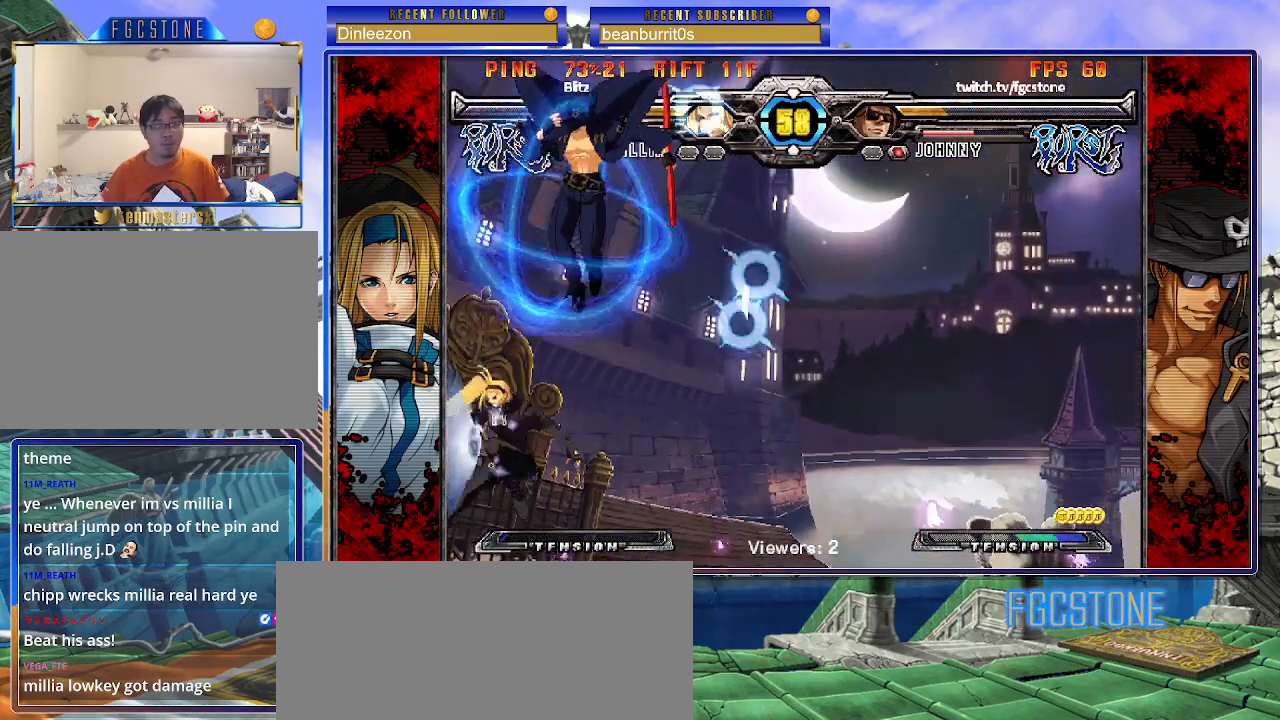
{"buttons": [], "left_stick": "right", "events": [[17, "left_stick", "center"], [67, "left_stick", "right"]]}
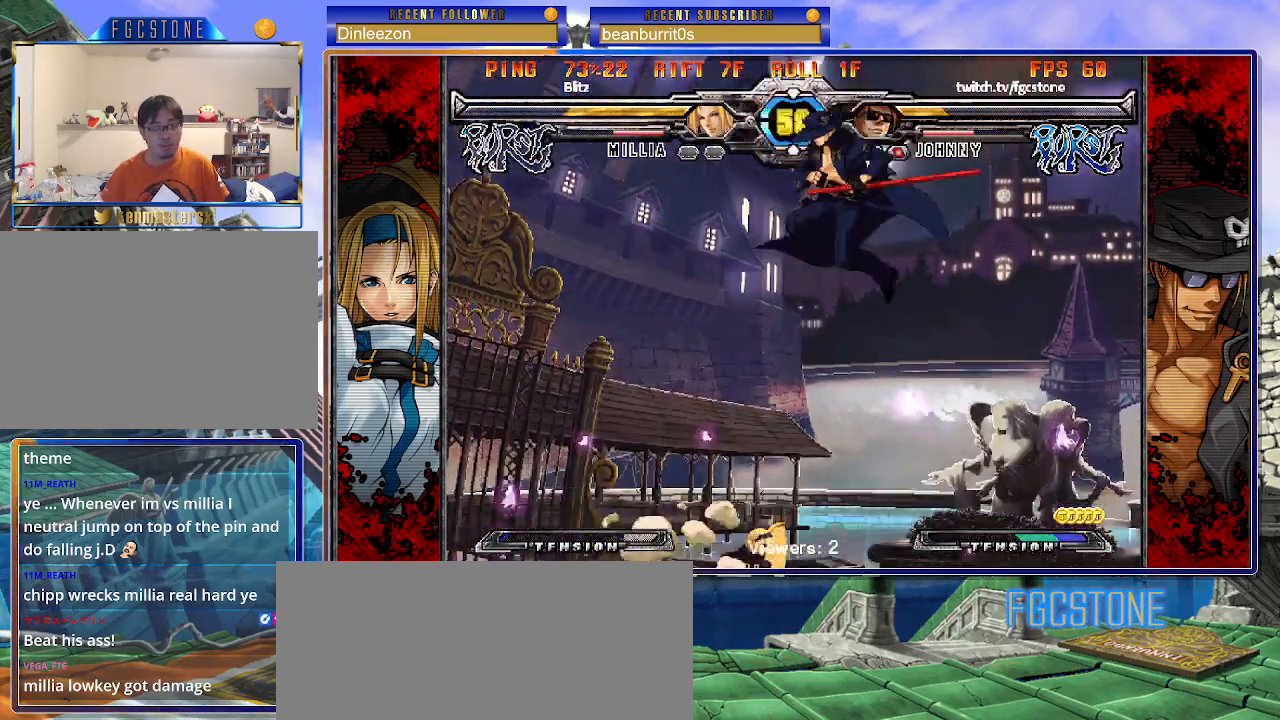
{"buttons": [], "left_stick": "right", "events": [[33, "HS", "down"], [167, "HS", "up"]]}
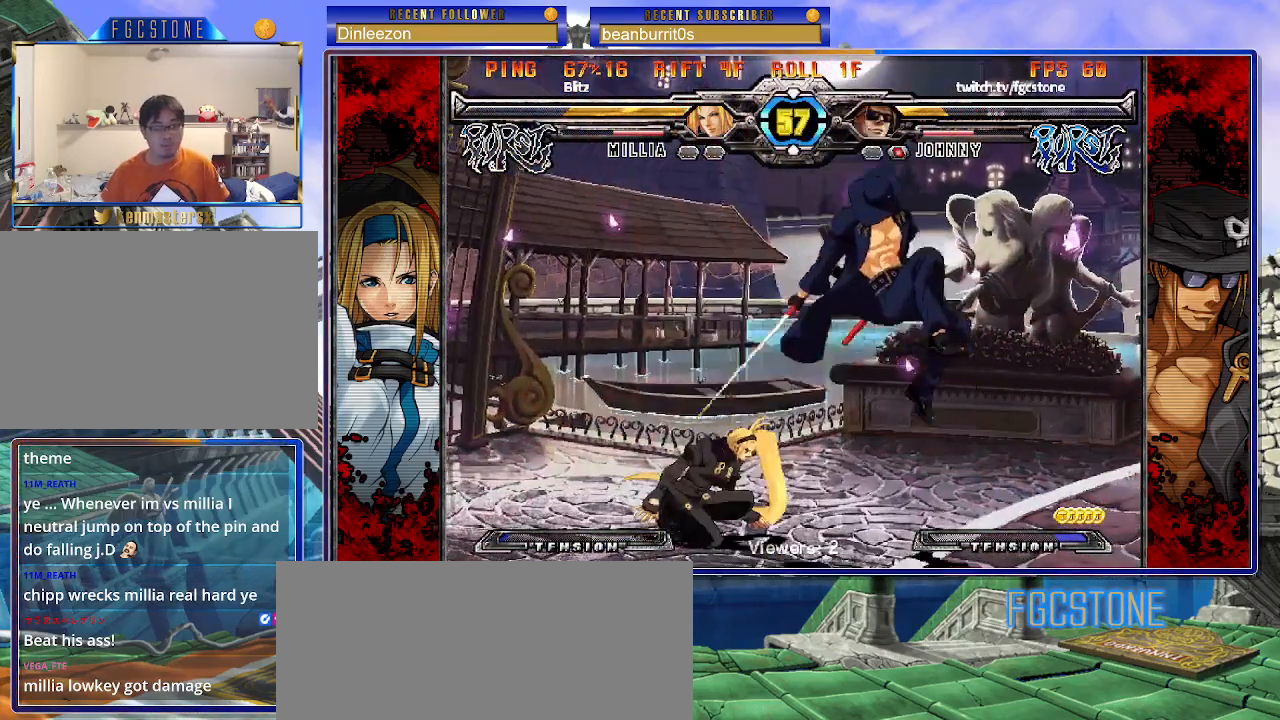
{"buttons": ["HS"], "left_stick": "right", "events": [[500, "HS", "down"]]}
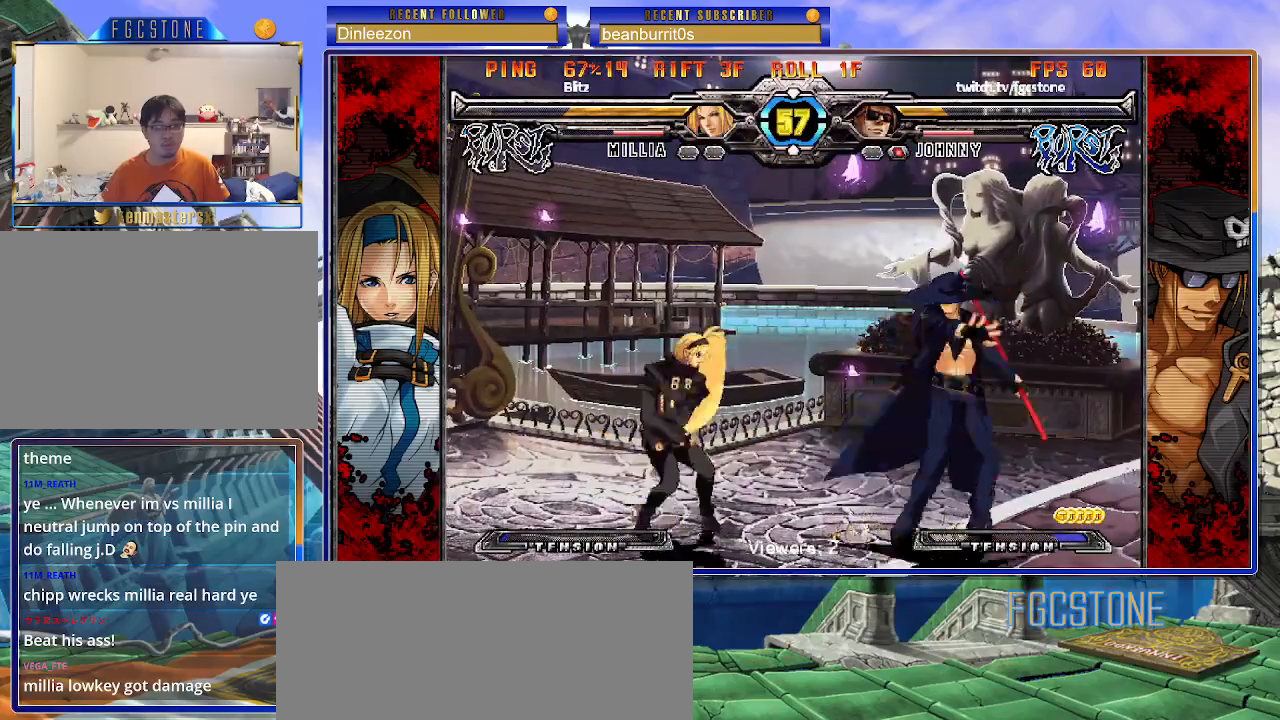
{"buttons": [], "left_stick": "center", "events": [[17, "left_stick", "center"], [117, "HS", "up"], [167, "left_stick", "down-right"], [233, "left_stick", "down-left"], [350, "P", "down"], [350, "left_stick", "center"], [433, "P", "up"]]}
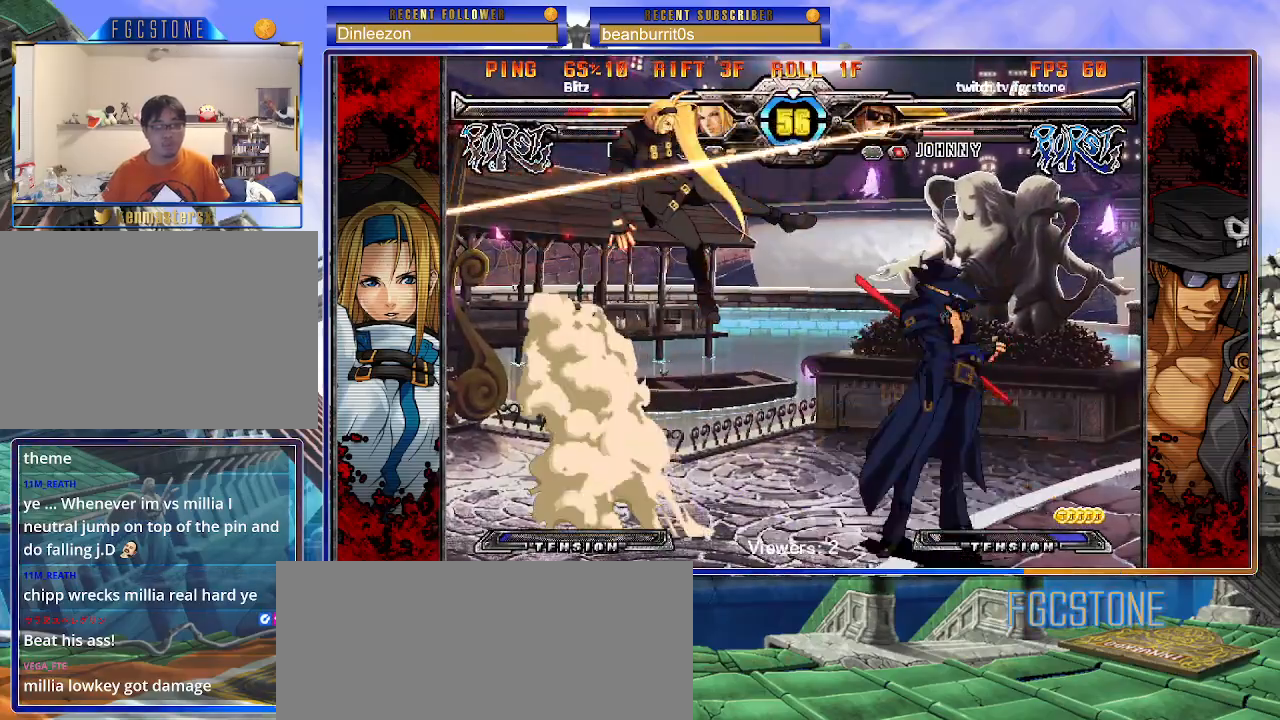
{"buttons": [], "left_stick": "center", "events": []}
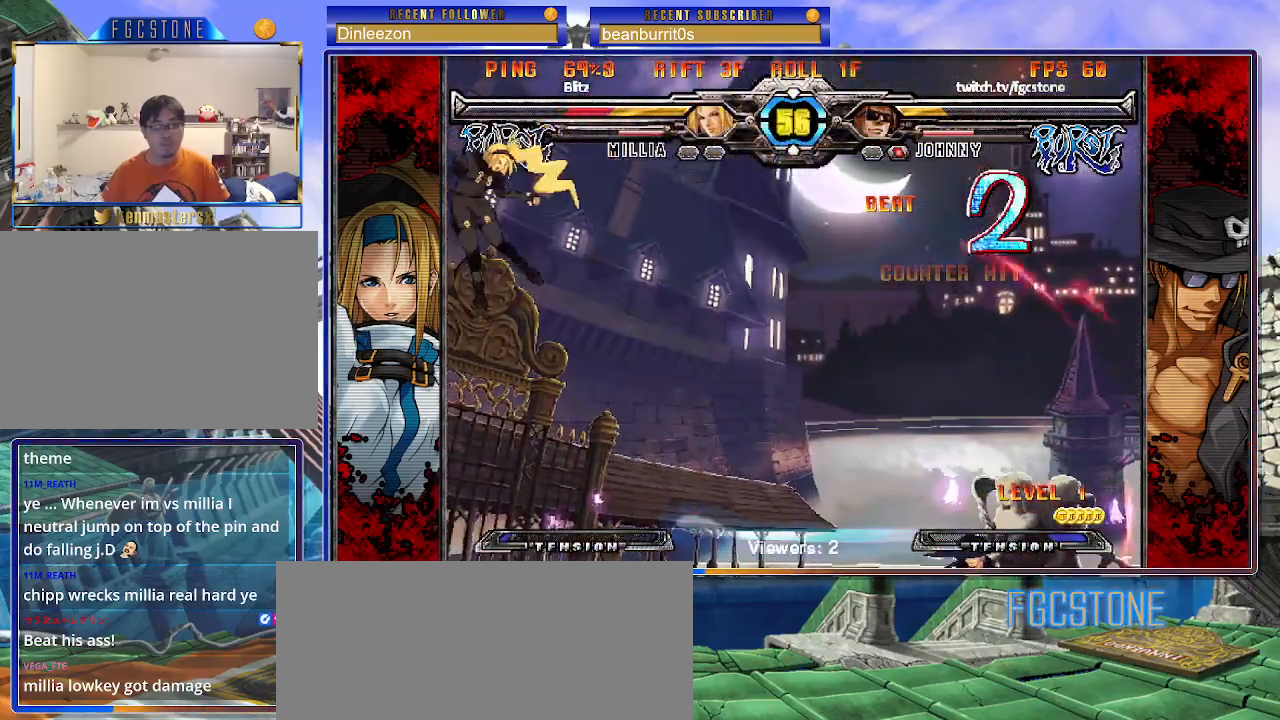
{"buttons": [], "left_stick": "center", "events": [[17, "left_stick", "down"], [133, "left_stick", "left"], [183, "left_stick", "center"], [200, "HS", "down"], [267, "HS", "up"], [433, "left_stick", "left"], [483, "left_stick", "center"]]}
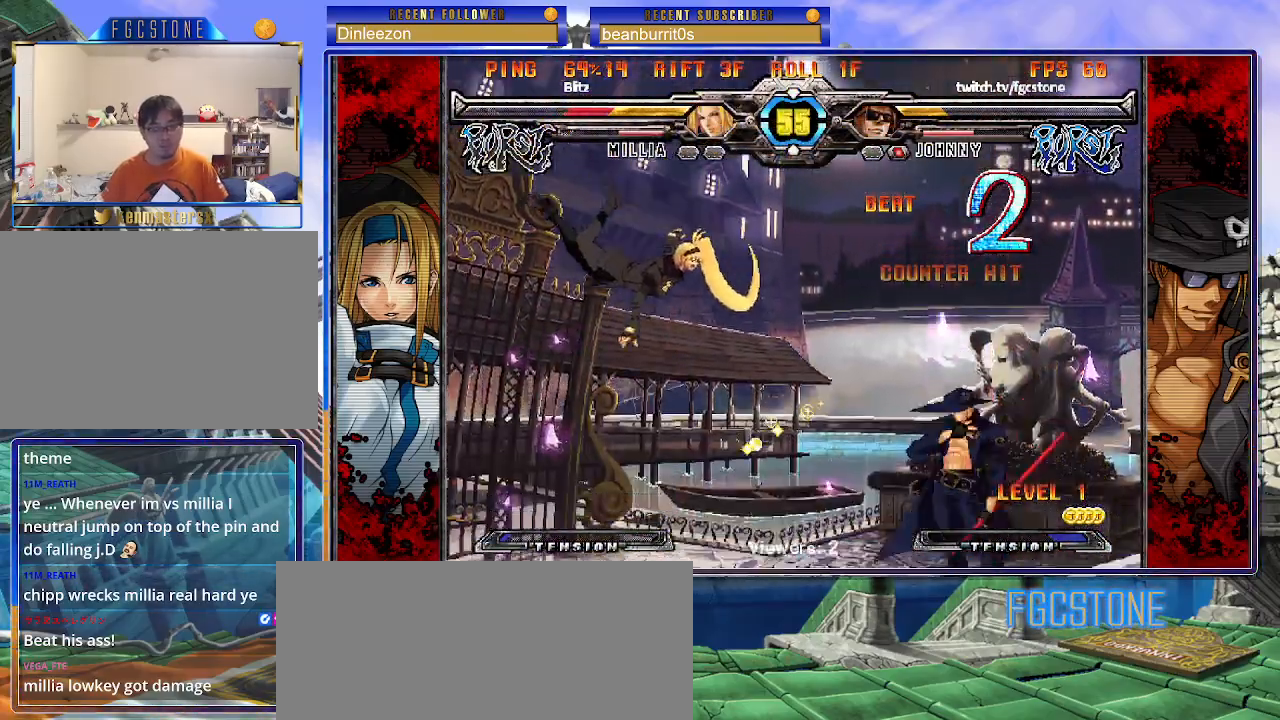
{"buttons": [], "left_stick": "down", "events": [[33, "left_stick", "left"], [133, "left_stick", "center"], [283, "HS", "down"], [350, "HS", "up"], [417, "left_stick", "down"]]}
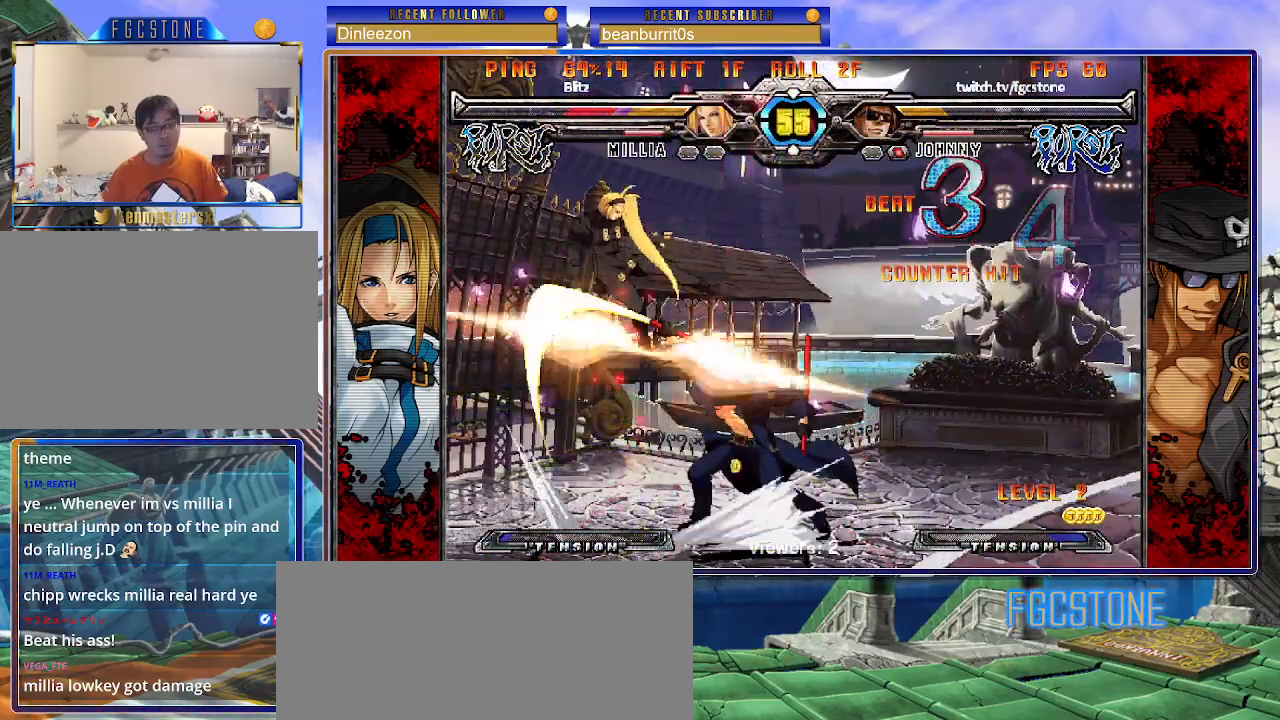
{"buttons": [], "left_stick": "center", "events": [[17, "left_stick", "left"], [67, "left_stick", "center"], [117, "P", "down"], [183, "P", "up"]]}
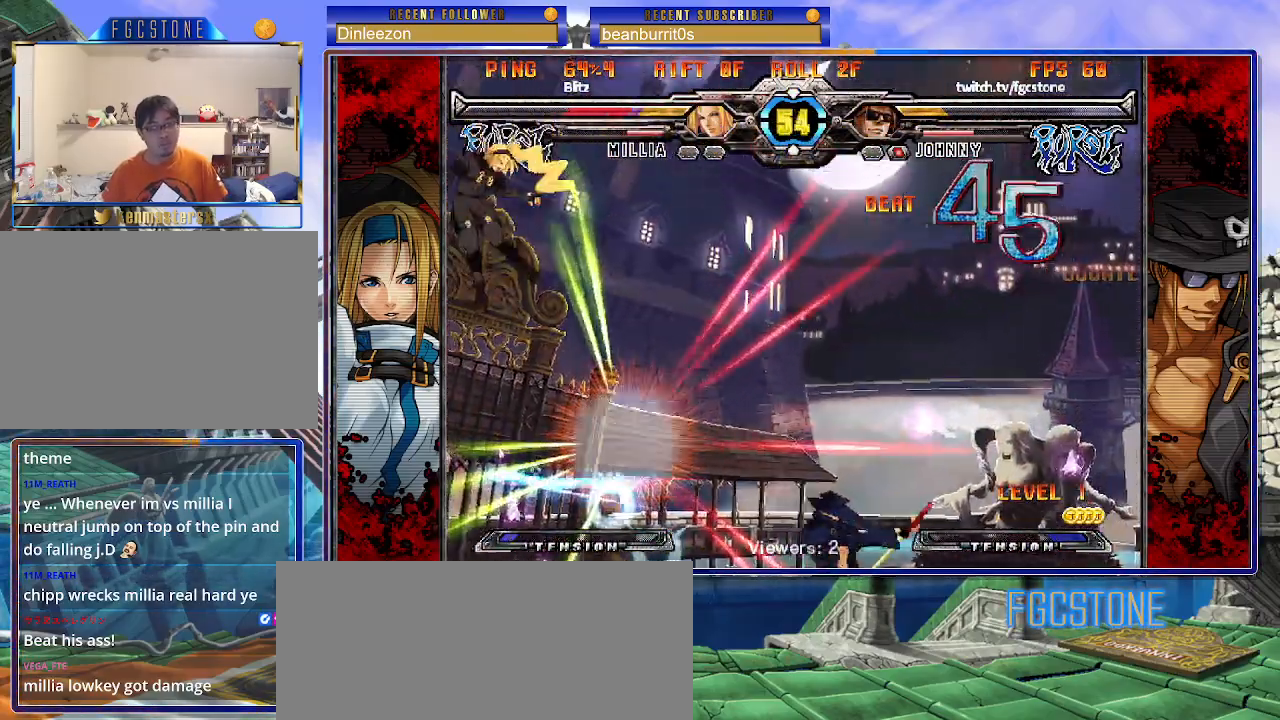
{"buttons": [], "left_stick": "down", "events": [[400, "left_stick", "down"]]}
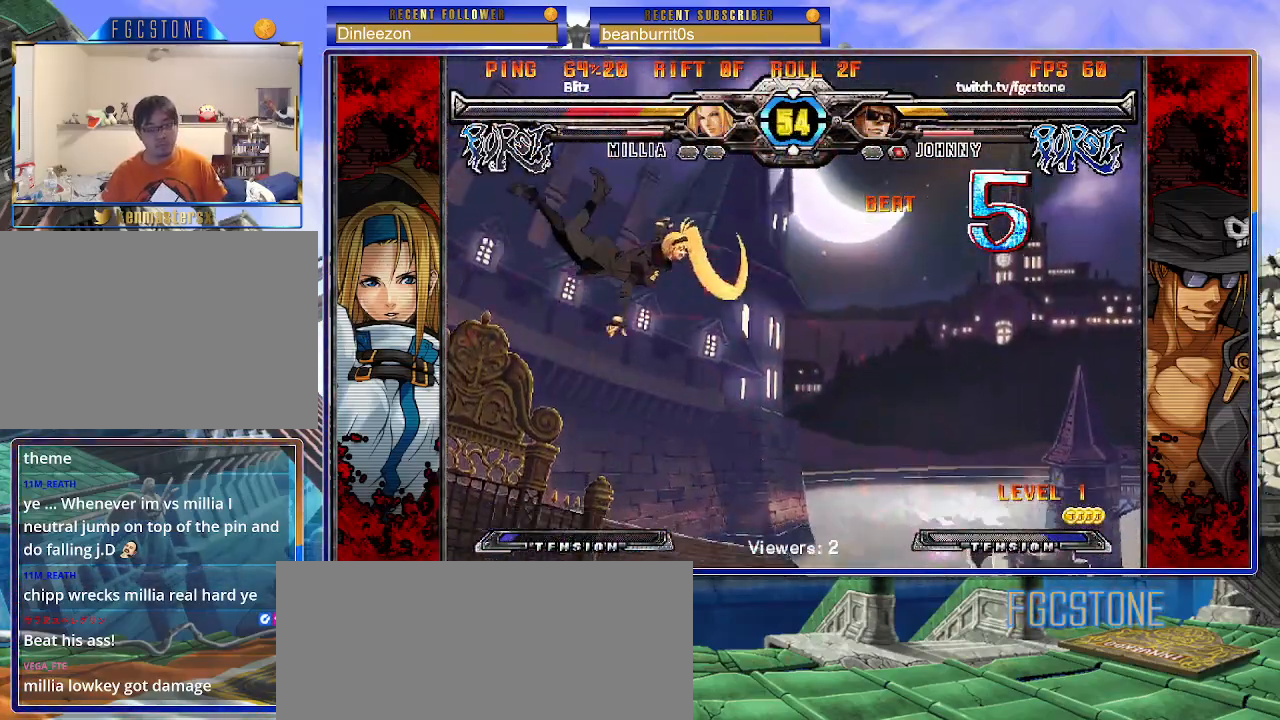
{"buttons": [], "left_stick": "up-left", "events": [[50, "left_stick", "center"], [83, "HS", "down"], [133, "HS", "up"], [367, "left_stick", "up-left"]]}
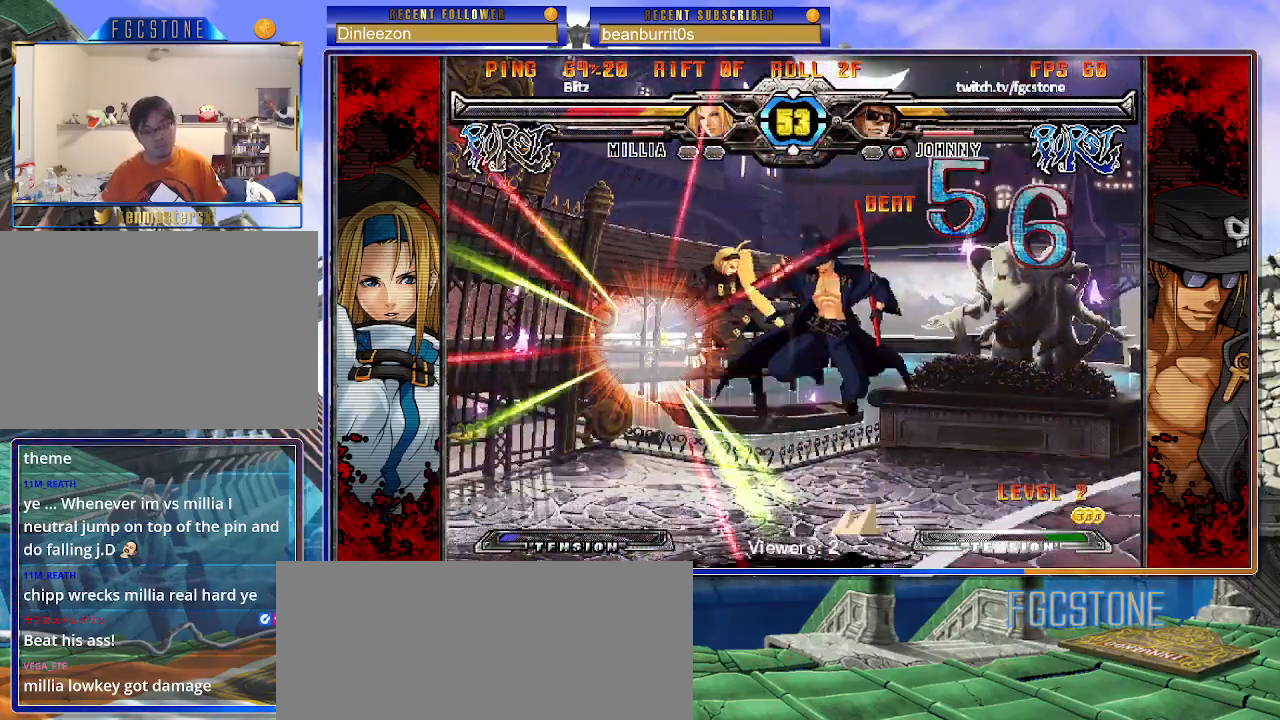
{"buttons": [], "left_stick": "center", "events": [[17, "K", "down"], [50, "left_stick", "center"], [117, "K", "up"], [233, "S", "down"], [350, "S", "up"]]}
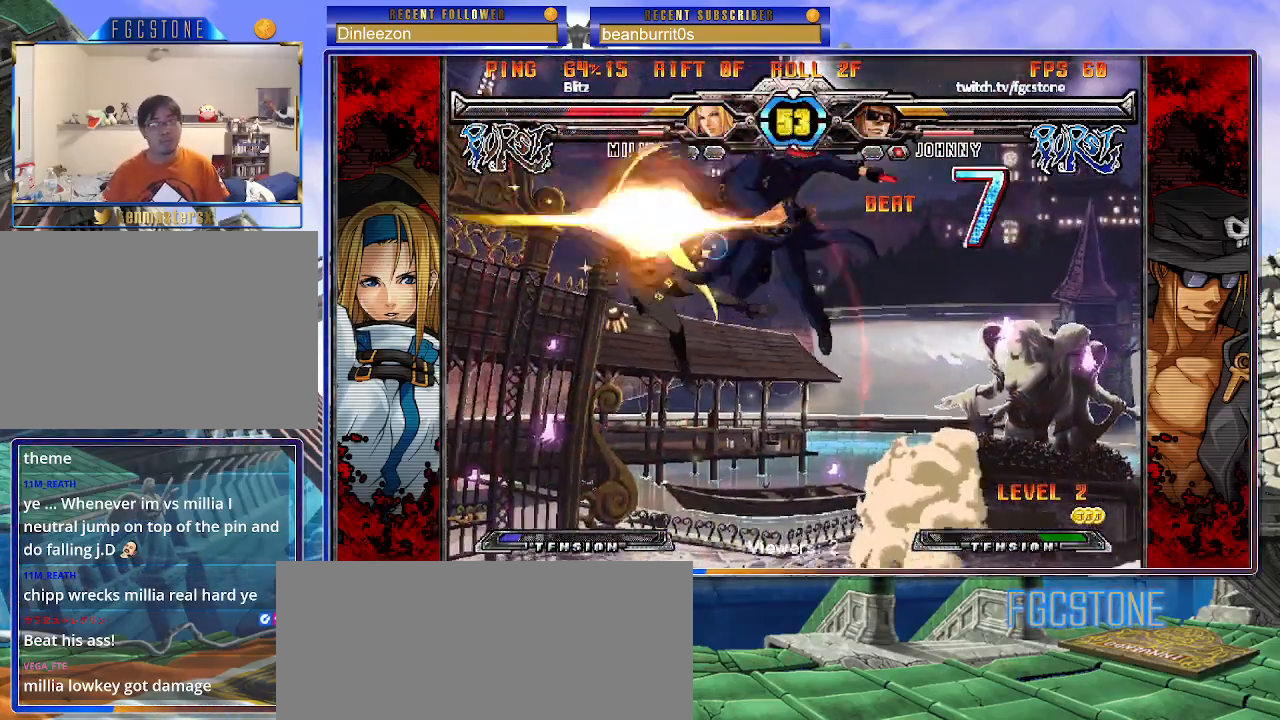
{"buttons": [], "left_stick": "left", "events": [[83, "D", "down"], [183, "D", "up"], [300, "left_stick", "right"], [383, "left_stick", "down"], [467, "left_stick", "left"]]}
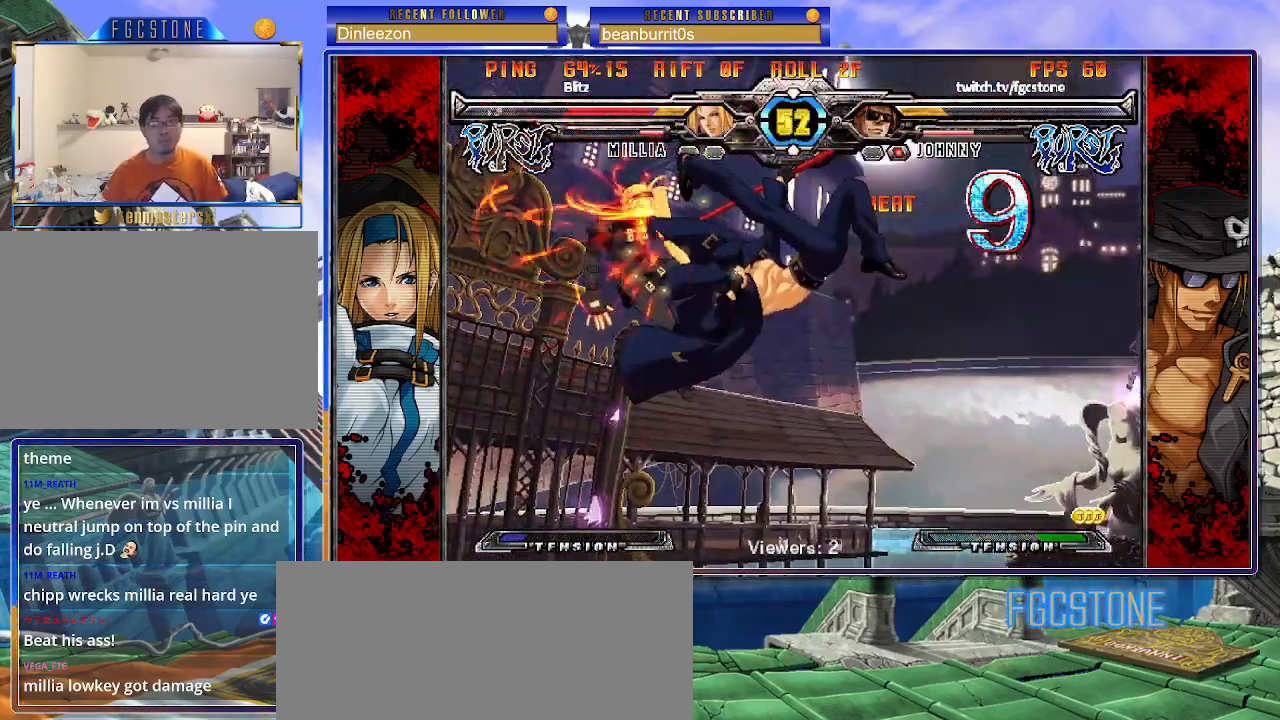
{"buttons": [], "left_stick": "center", "events": [[17, "HS", "down"], [17, "left_stick", "center"], [83, "HS", "up"]]}
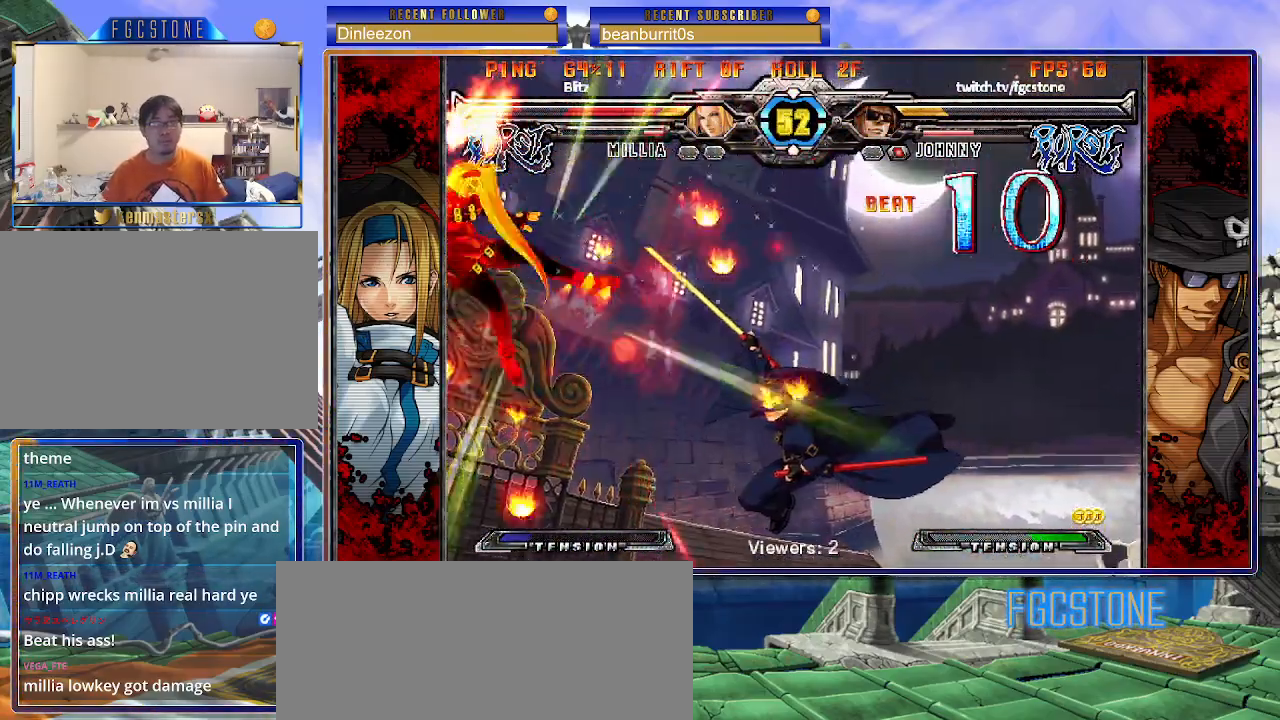
{"buttons": [], "left_stick": "center", "events": []}
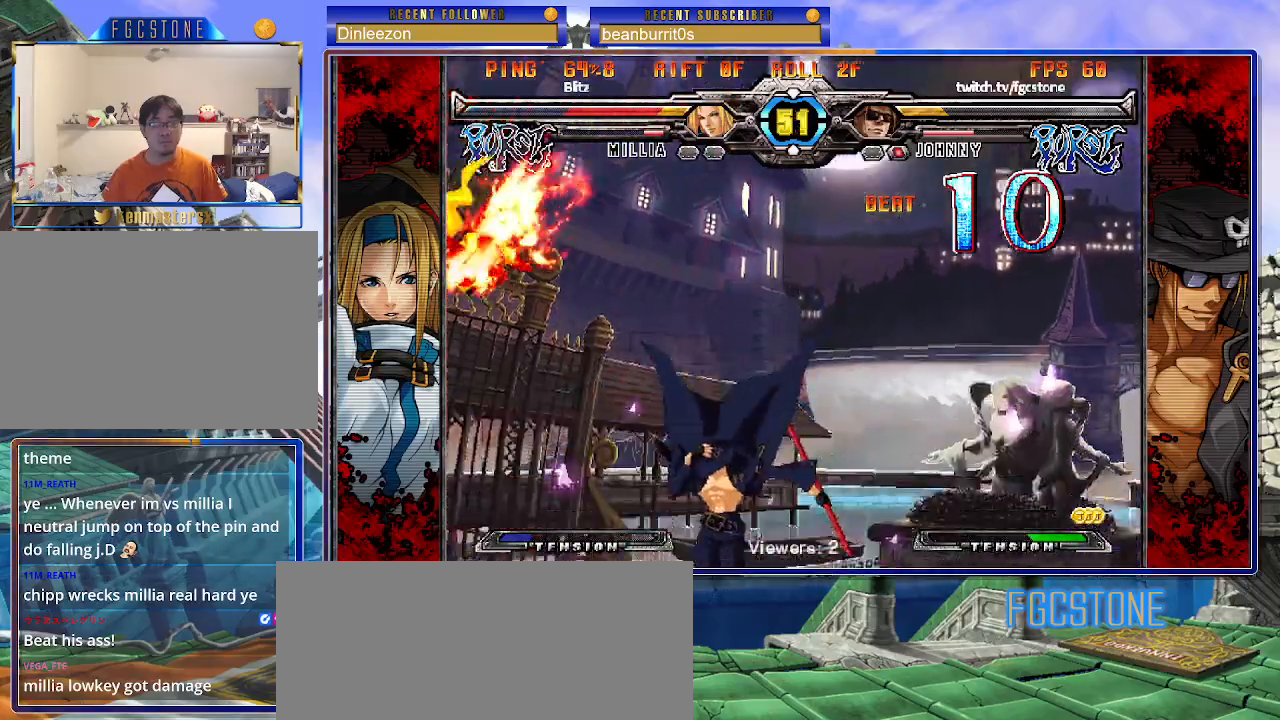
{"buttons": [], "left_stick": "up-right", "events": [[200, "left_stick", "right"], [267, "left_stick", "up-right"]]}
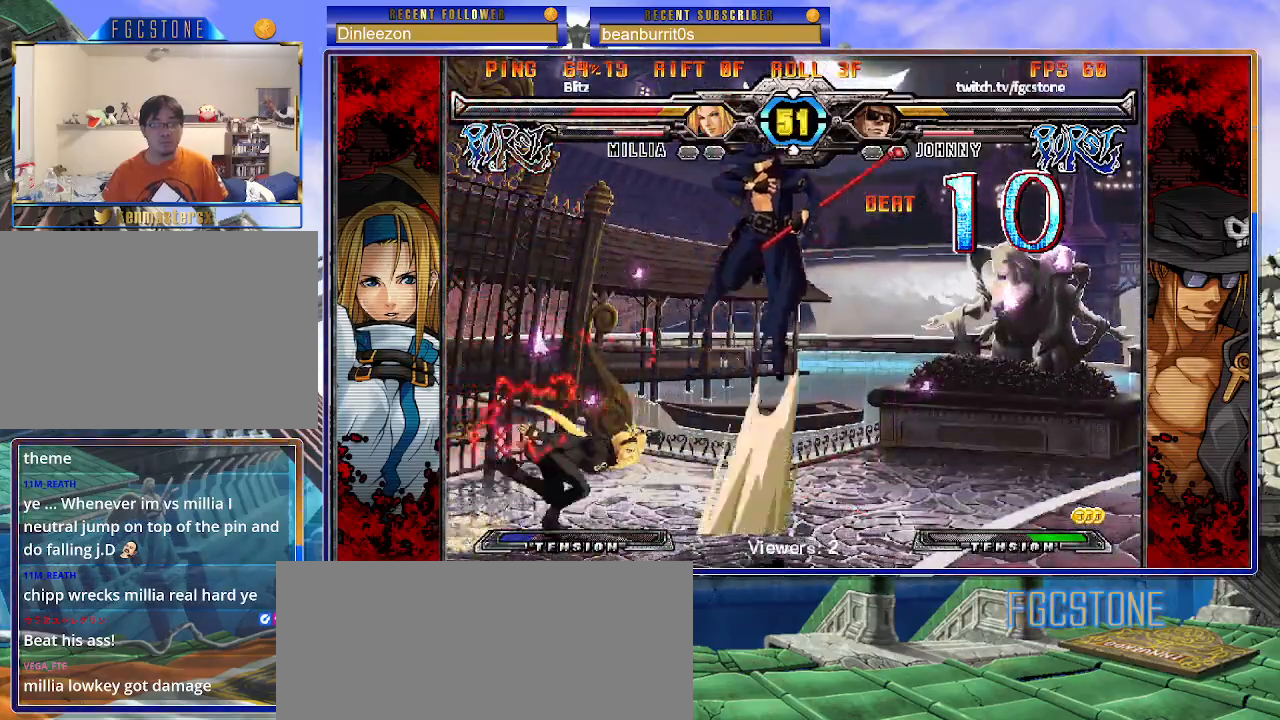
{"buttons": [], "left_stick": "right", "events": [[17, "left_stick", "right"], [300, "HS", "down"], [433, "HS", "up"]]}
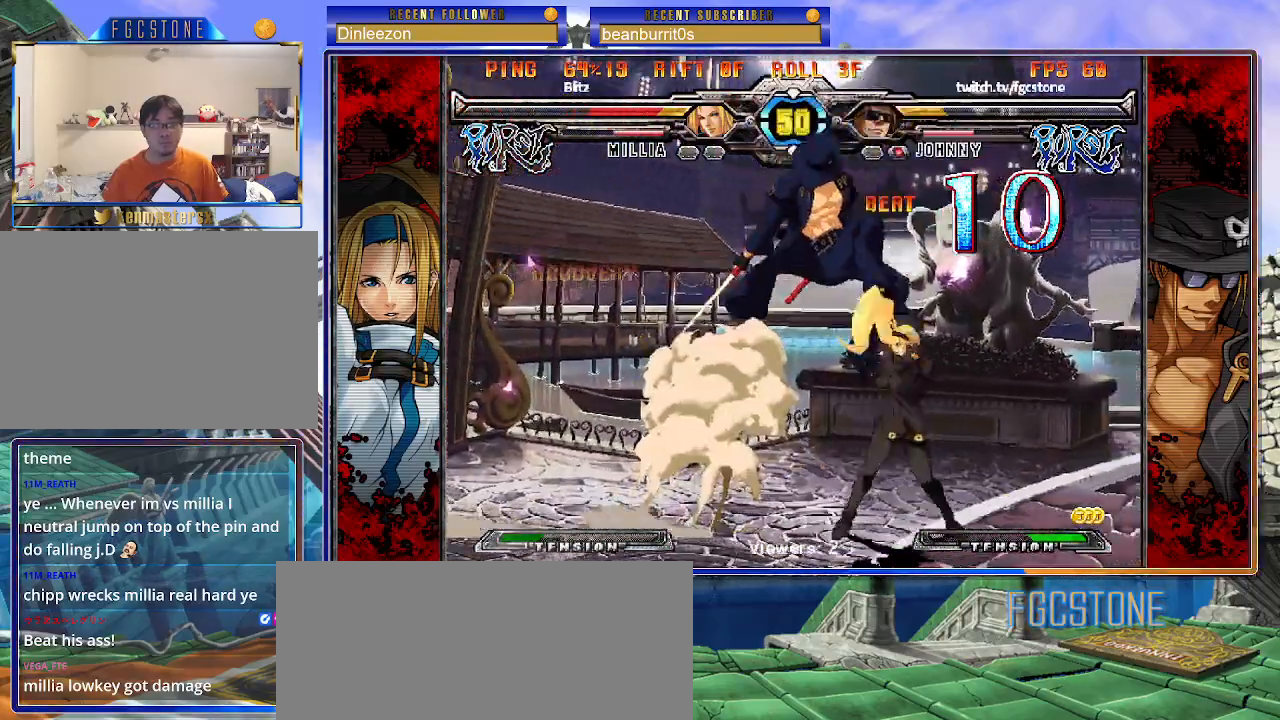
{"buttons": ["K"], "left_stick": "left", "events": [[83, "left_stick", "left"], [200, "K", "down"], [333, "K", "up"], [500, "K", "down"]]}
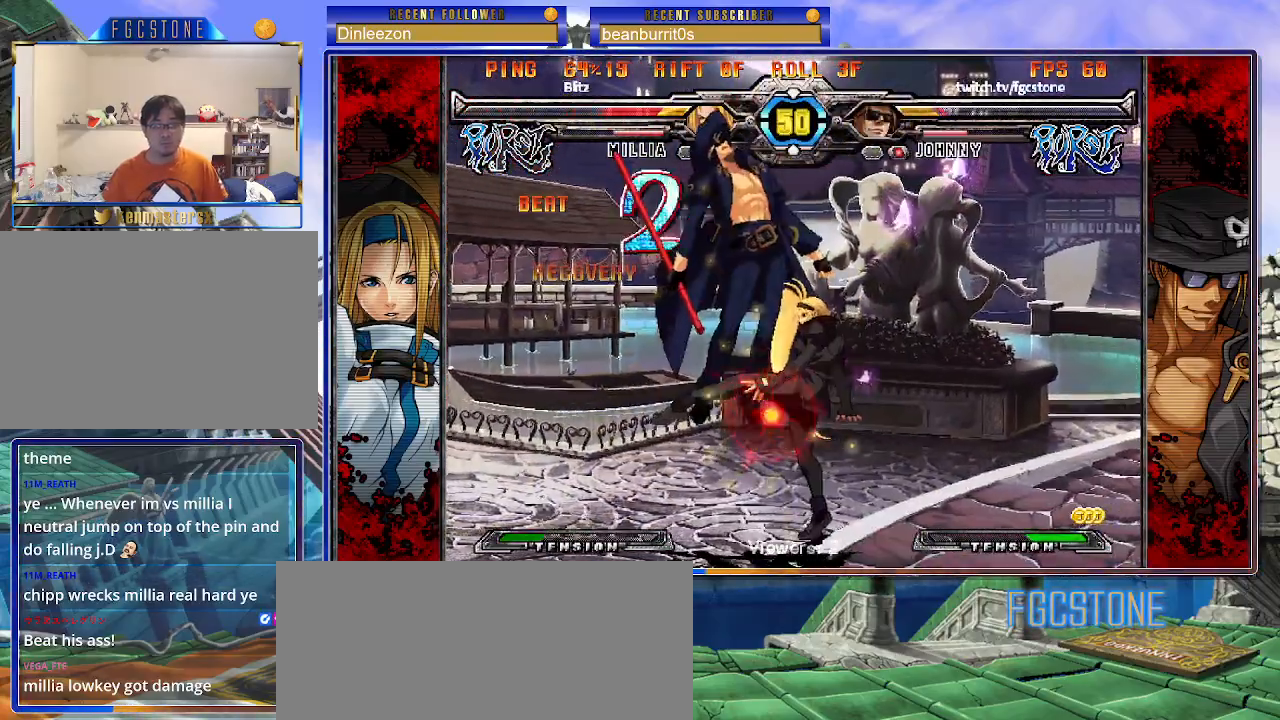
{"buttons": ["K", "P"], "left_stick": "right", "events": [[67, "S", "down"], [83, "K", "up"], [117, "left_stick", "right"], [150, "K", "down"], [150, "S", "up"], [217, "S", "down"], [233, "P", "down"], [250, "K", "up"], [317, "K", "down"], [333, "S", "up"], [367, "P", "up"], [367, "S", "down"], [400, "K", "up"], [417, "P", "down"], [433, "K", "down"], [483, "S", "up"]]}
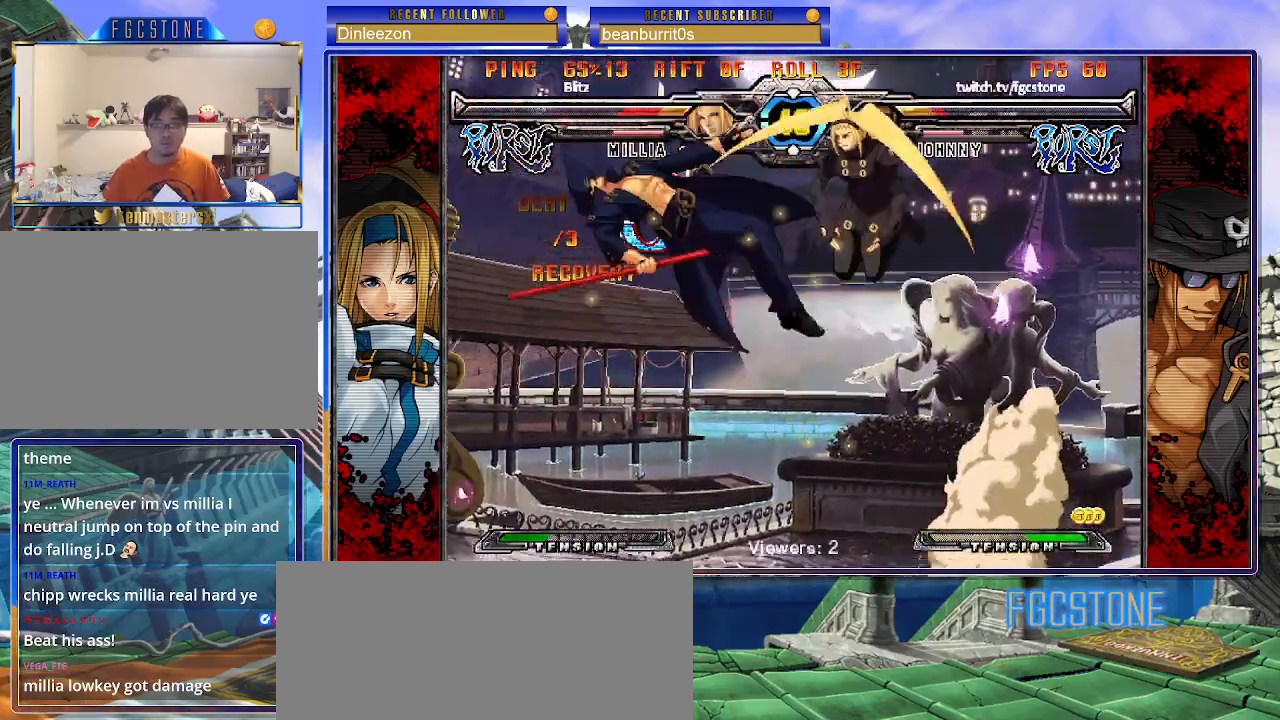
{"buttons": ["S"], "left_stick": "right", "events": [[17, "K", "up"], [17, "S", "down"], [33, "P", "up"], [83, "K", "down"], [100, "P", "down"], [133, "S", "up"], [167, "S", "down"], [183, "K", "up"], [200, "P", "up"], [217, "K", "down"], [250, "P", "down"], [267, "S", "up"], [317, "S", "down"], [333, "K", "up"], [367, "P", "up"], [383, "K", "down"], [400, "P", "down"], [417, "S", "up"], [450, "S", "down"], [483, "K", "up"], [500, "P", "up"]]}
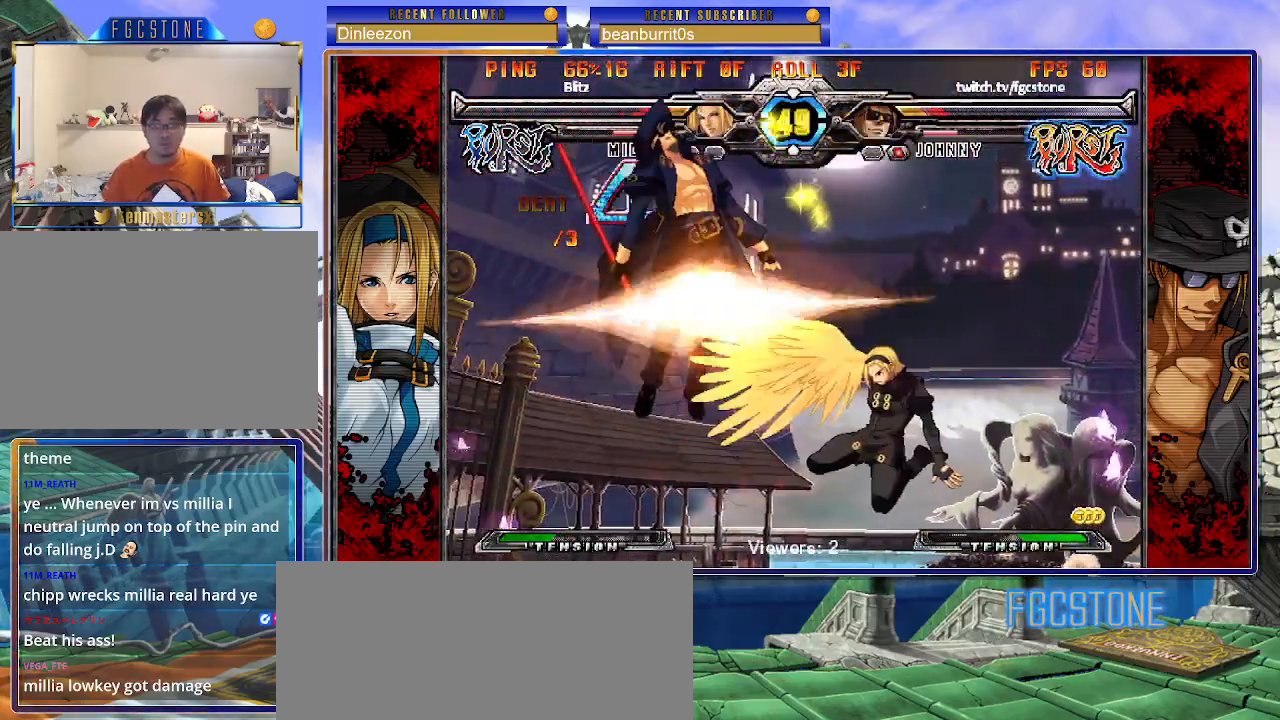
{"buttons": ["K", "P", "S"], "left_stick": "right", "events": [[17, "K", "down"], [50, "P", "down"], [50, "S", "up"], [100, "S", "down"], [150, "P", "up"], [183, "P", "down"], [200, "S", "up"], [267, "S", "down"], [300, "P", "up"], [350, "P", "down"], [367, "S", "up"], [400, "S", "down"], [433, "K", "up"], [467, "K", "down"], [467, "P", "up"], [483, "P", "down"]]}
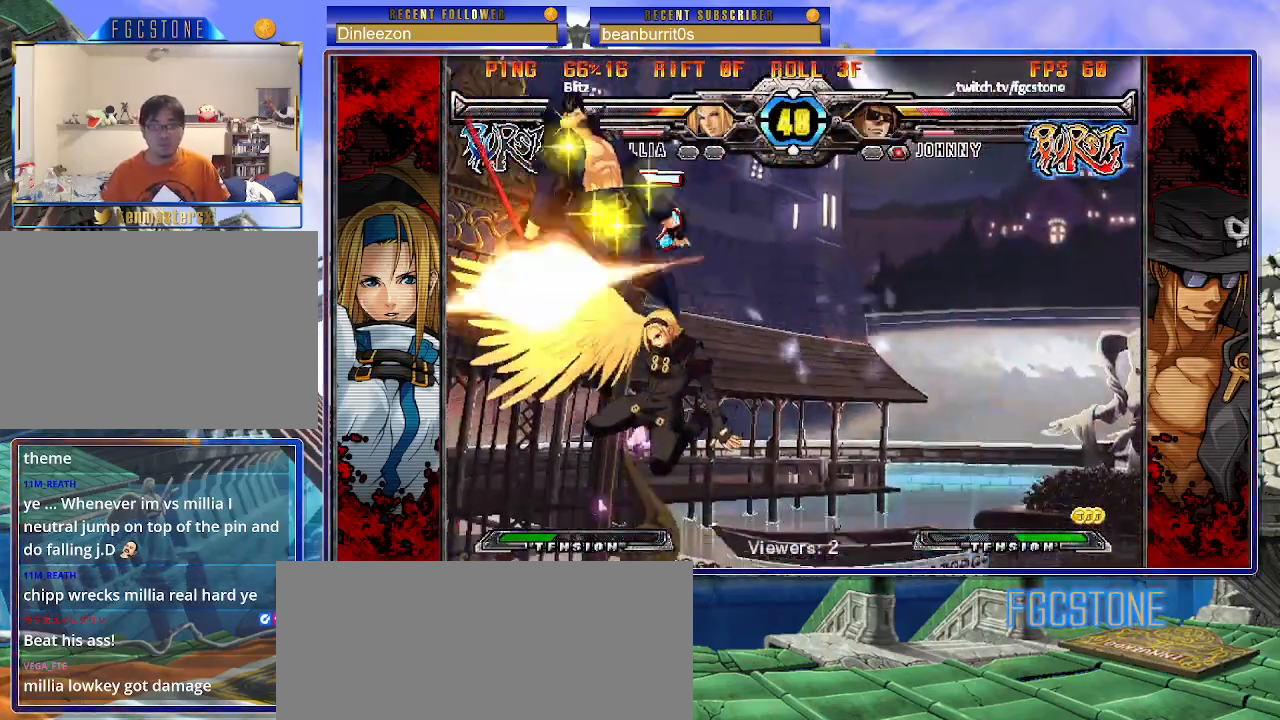
{"buttons": ["K", "P", "S"], "left_stick": "right", "events": [[17, "S", "up"], [50, "S", "down"], [83, "K", "up"], [100, "P", "up"], [117, "K", "down"], [150, "P", "down"], [167, "S", "up"], [200, "S", "down"], [250, "K", "up"], [267, "K", "down"], [267, "P", "up"], [283, "P", "down"], [317, "S", "up"], [367, "S", "down"], [400, "P", "up"], [450, "P", "down"], [467, "S", "up"], [500, "S", "down"]]}
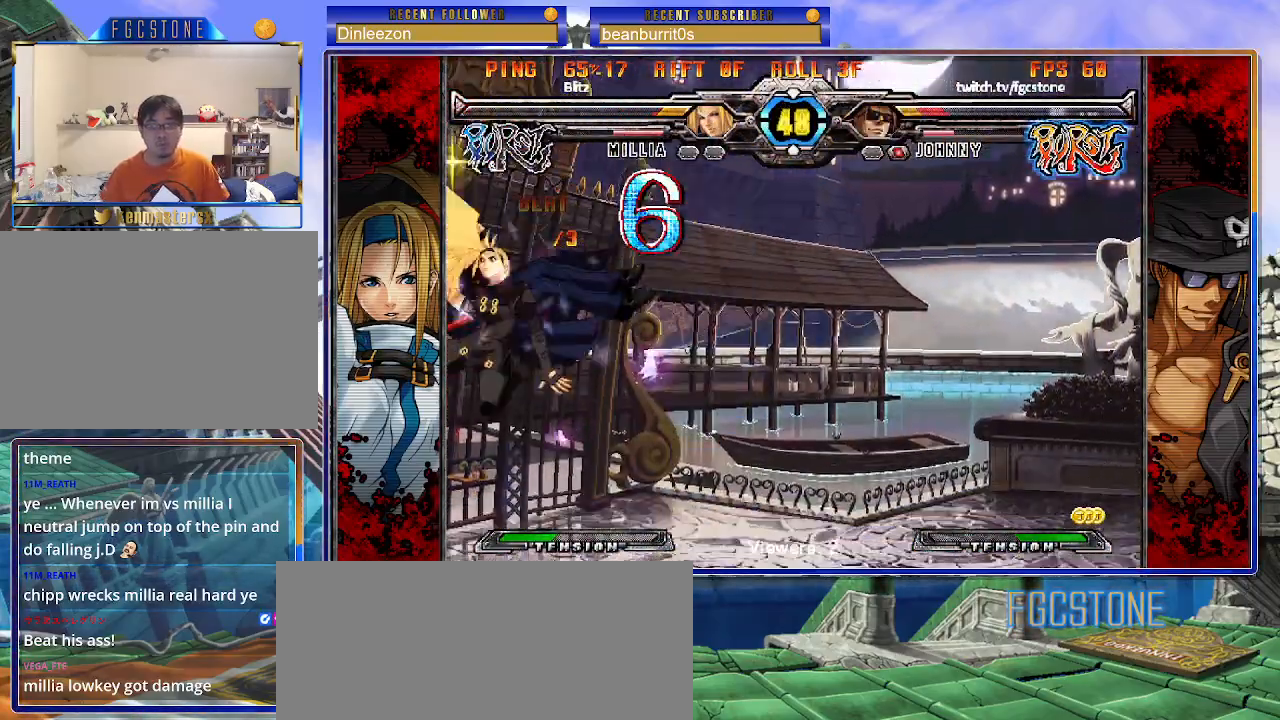
{"buttons": ["K", "P", "S"], "left_stick": "right", "events": [[50, "P", "up"], [117, "P", "down"], [117, "S", "up"], [167, "S", "down"], [200, "K", "up"], [217, "K", "down"], [217, "P", "up"], [250, "P", "down"], [283, "S", "up"], [317, "S", "down"], [383, "P", "up"], [417, "P", "down"], [433, "S", "up"], [483, "S", "down"]]}
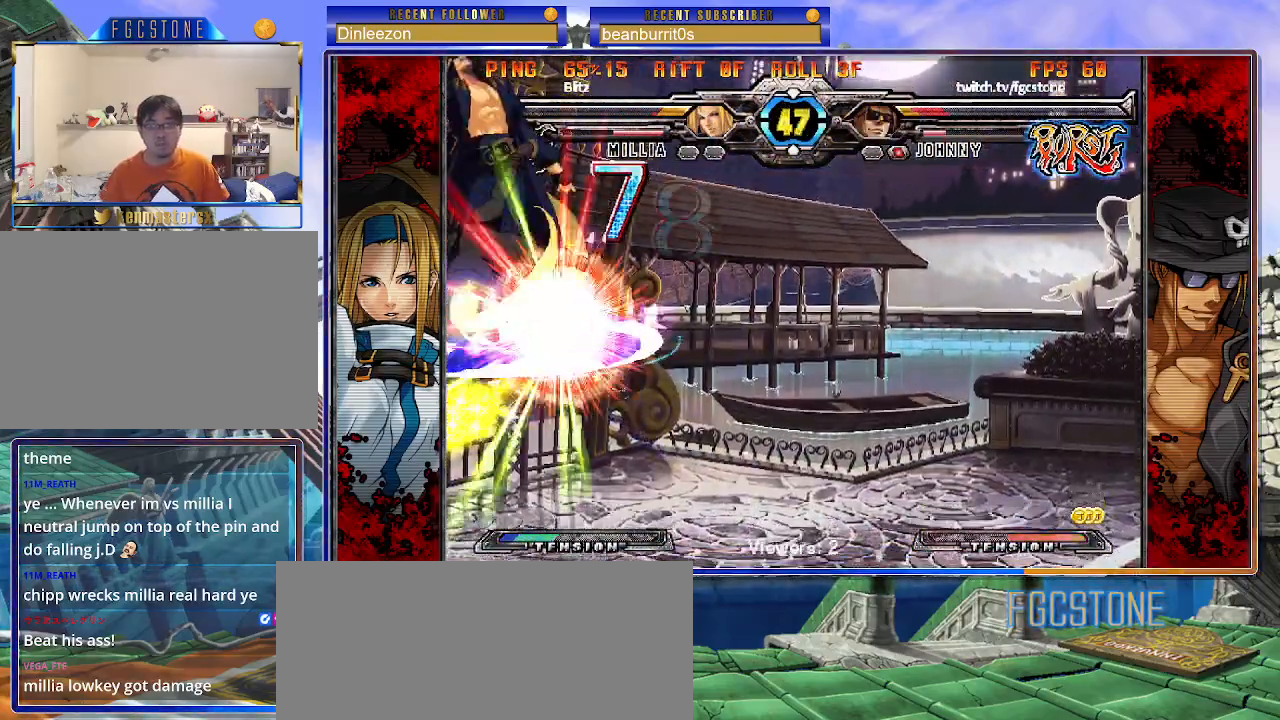
{"buttons": ["K", "S"], "left_stick": "right", "events": [[17, "P", "up"], [67, "P", "down"], [83, "S", "up"], [133, "S", "down"], [183, "P", "up"], [217, "P", "down"], [250, "S", "up"], [283, "S", "down"], [350, "P", "up"], [383, "P", "down"], [417, "S", "up"], [433, "S", "down"], [500, "P", "up"]]}
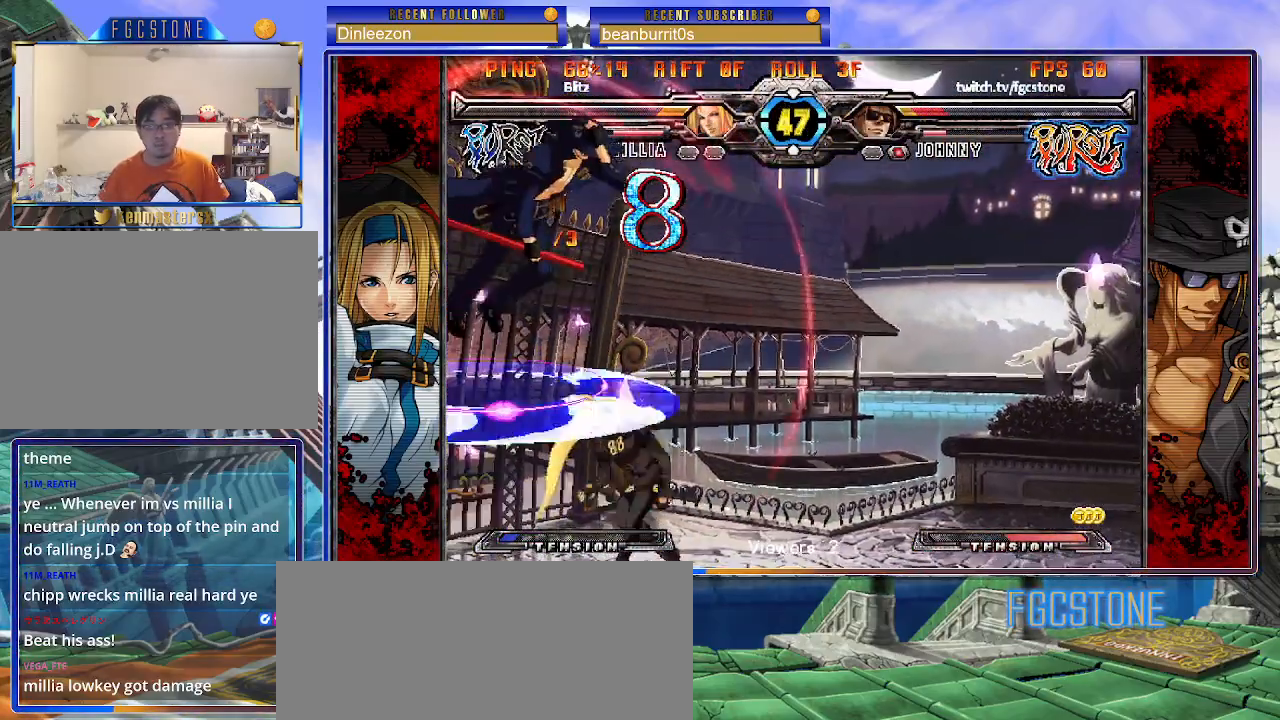
{"buttons": ["K", "P", "S"], "left_stick": "right", "events": [[33, "P", "down"], [67, "S", "up"], [83, "S", "down"], [133, "K", "up"], [150, "K", "down"], [150, "P", "up"], [183, "P", "down"], [317, "P", "up"], [350, "P", "down"], [367, "S", "up"], [383, "S", "down"], [467, "P", "up"], [500, "P", "down"]]}
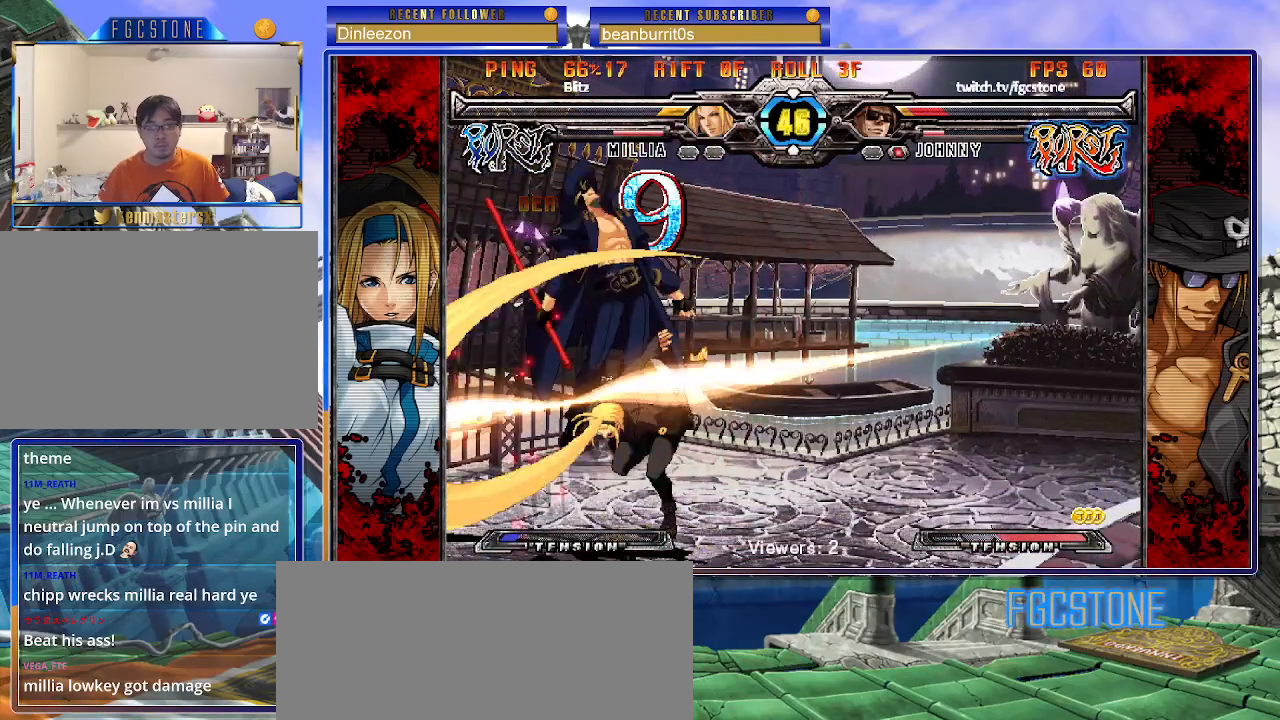
{"buttons": ["K", "P"], "left_stick": "right", "events": [[133, "P", "up"], [167, "P", "down"], [167, "S", "up"], [200, "S", "down"], [233, "K", "up"], [267, "P", "up"], [283, "K", "down"], [300, "P", "down"], [333, "S", "up"], [367, "S", "down"], [400, "K", "up"], [417, "P", "up"], [450, "K", "down"], [450, "P", "down"], [467, "S", "up"]]}